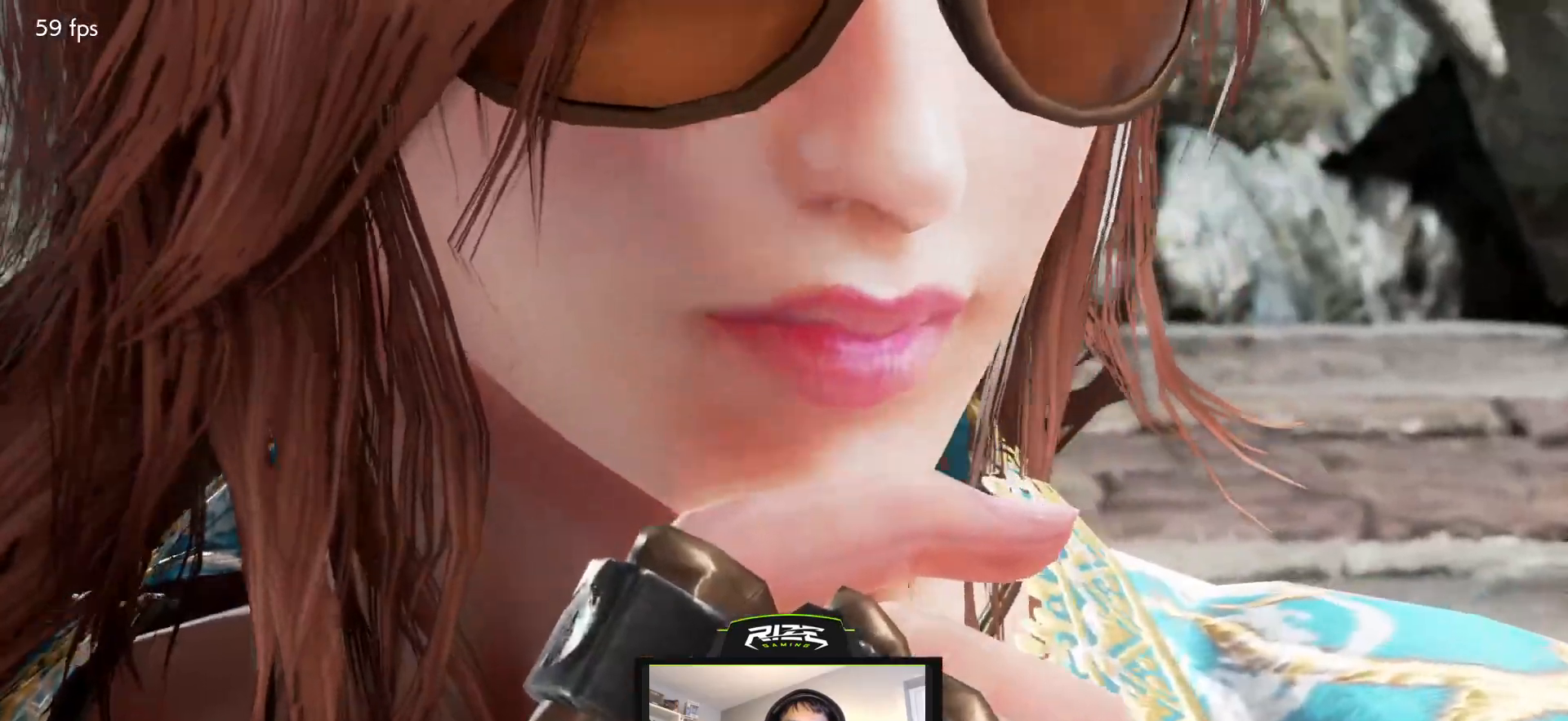
Gameplay with a controller (PlayStation layout); each line is a JSON object with the inputs held at the frame after it. "events" lists button and stick changes between this image and that frame as [ms after this image, input, new state], when the widget could be followed in between.
{"buttons": ["START"], "left_stick": "center", "right_stick": "center"}
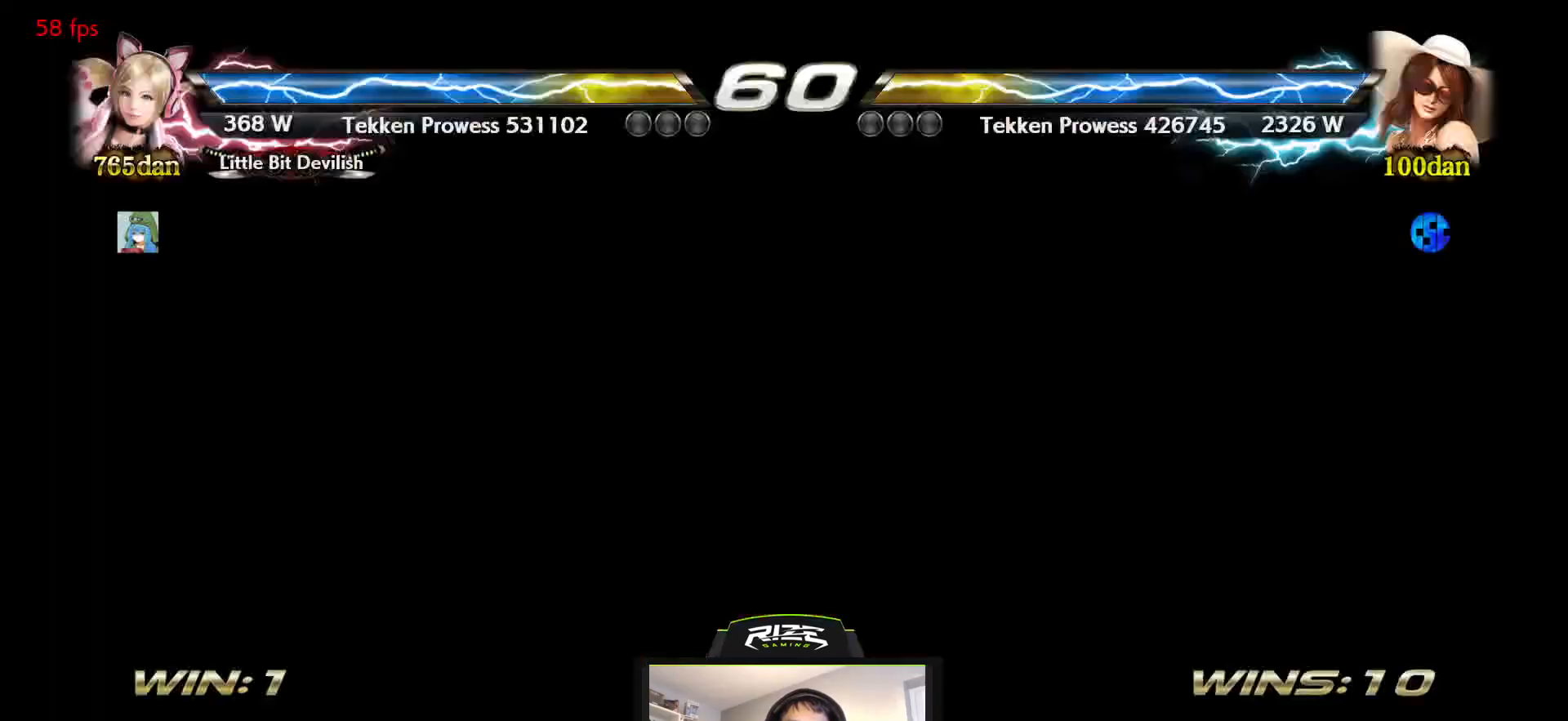
{"buttons": [], "left_stick": "center", "right_stick": "center", "events": [[67, "START", "up"]]}
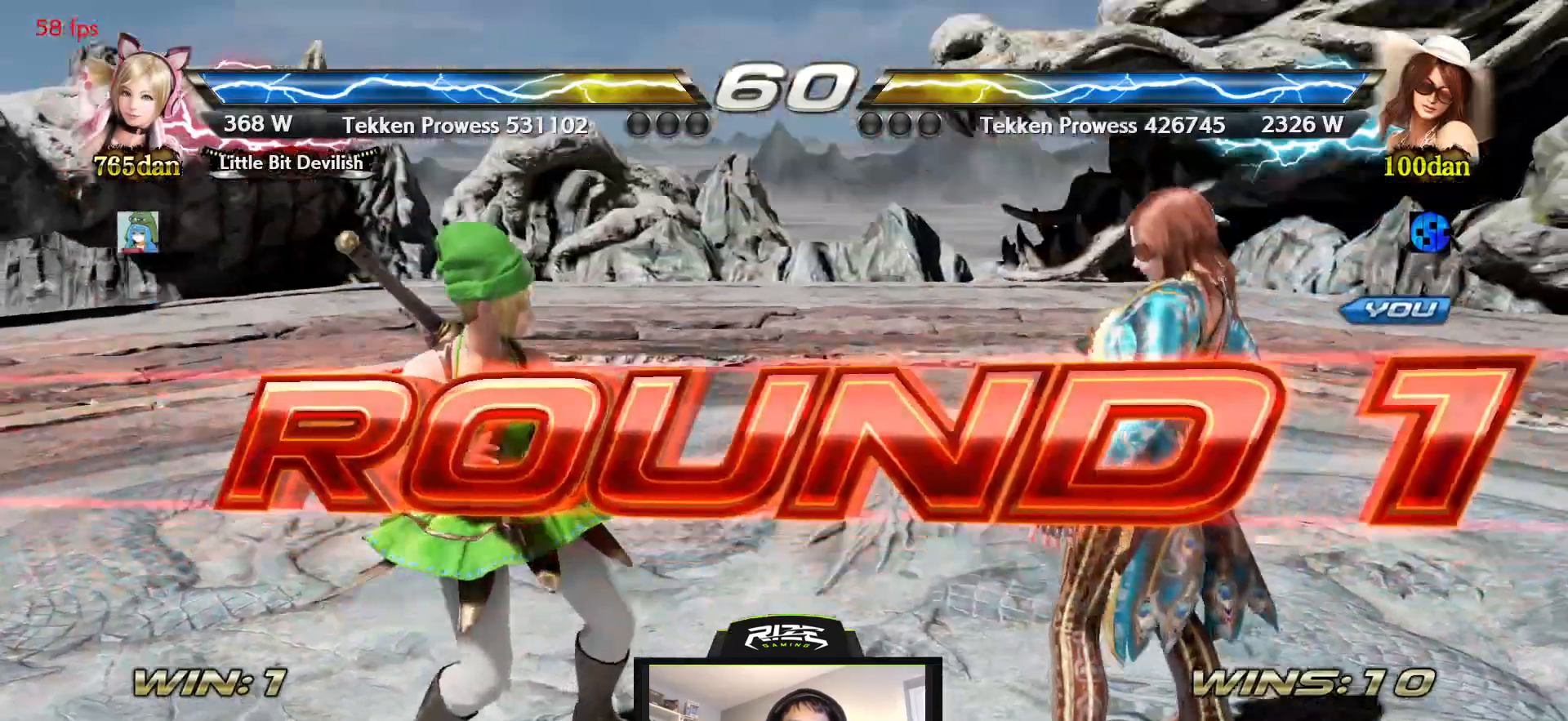
{"buttons": [], "left_stick": "center", "right_stick": "center", "events": []}
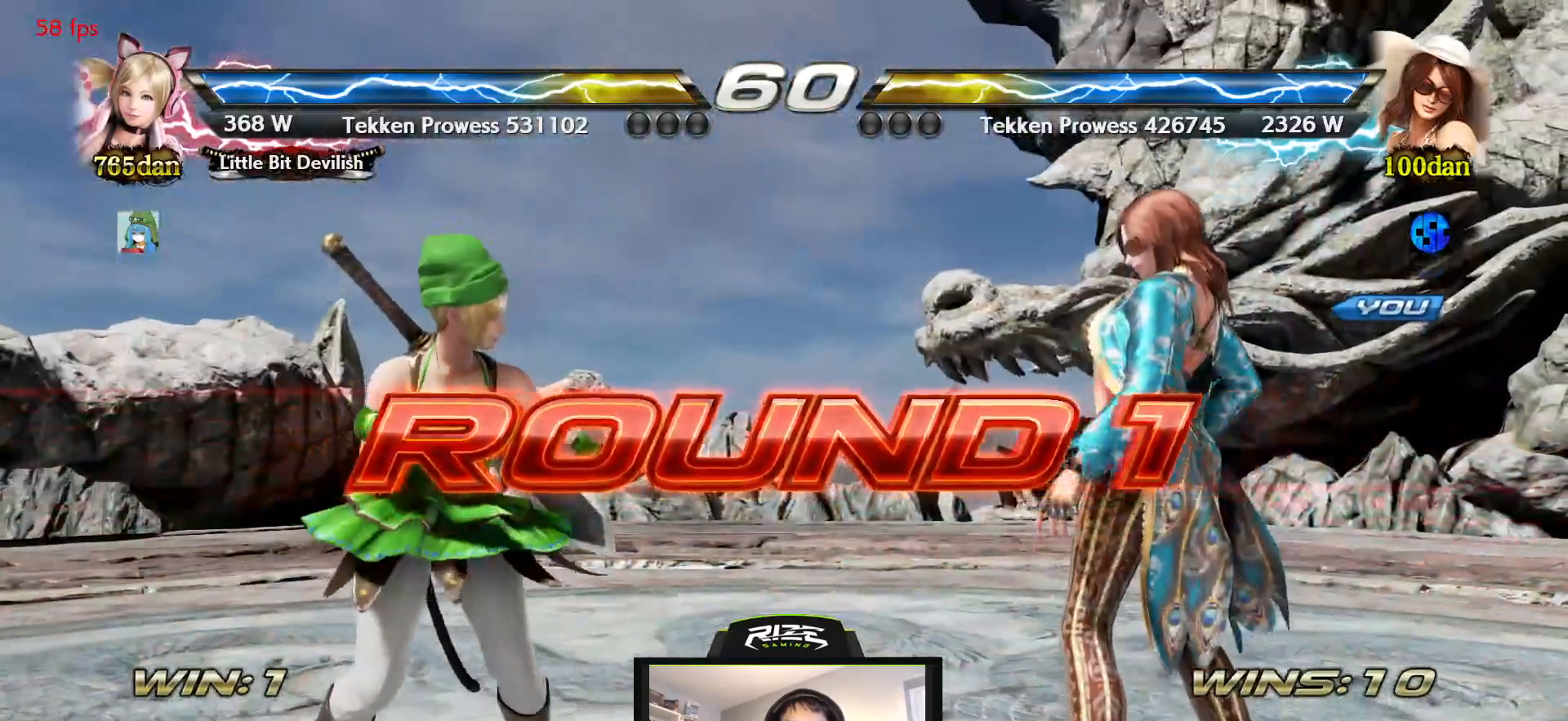
{"buttons": [], "left_stick": "center", "right_stick": "center", "events": []}